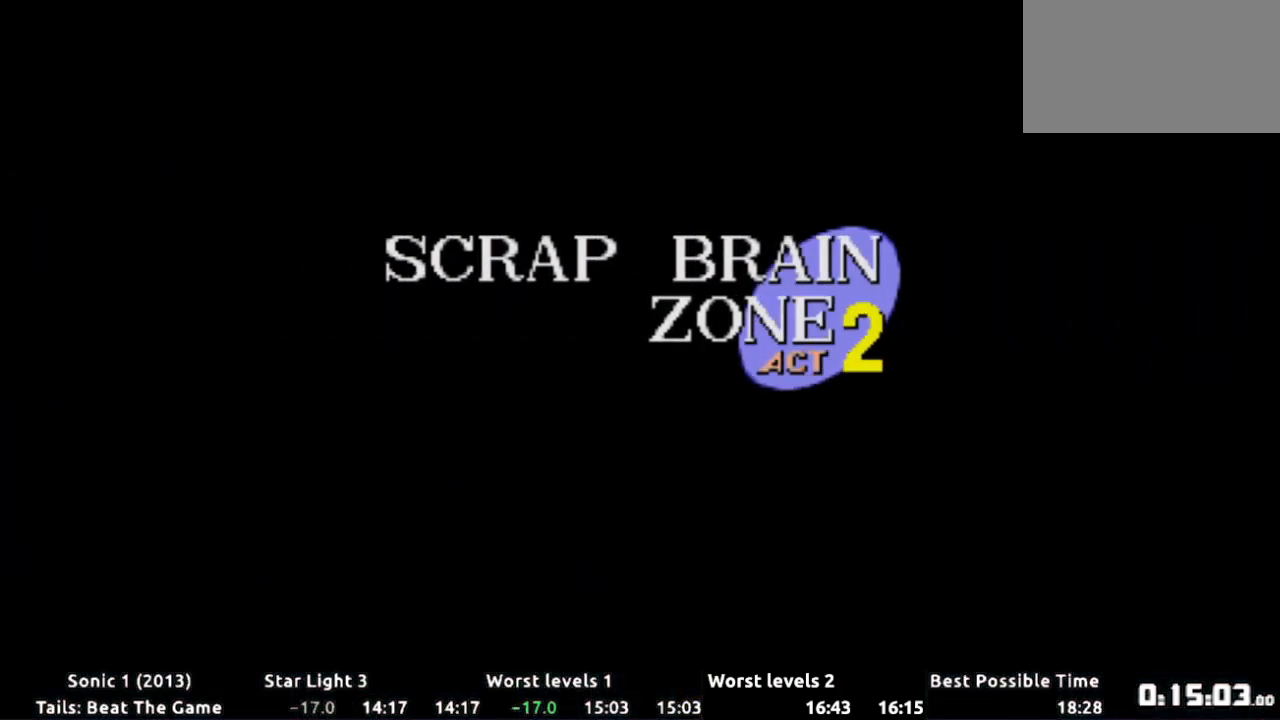
Gameplay with a controller (Xbox layout); each line is a JSON object with the inputs held at the frame after it. "events" lists button and stick changes between this image and that frame as [ms after this image, input, new state], when the widget could be followed in between. Not read: L3 R3 SELECT START.
{"buttons": ["DPAD_DOWN"], "events": [[467, "DPAD_DOWN", "down"]]}
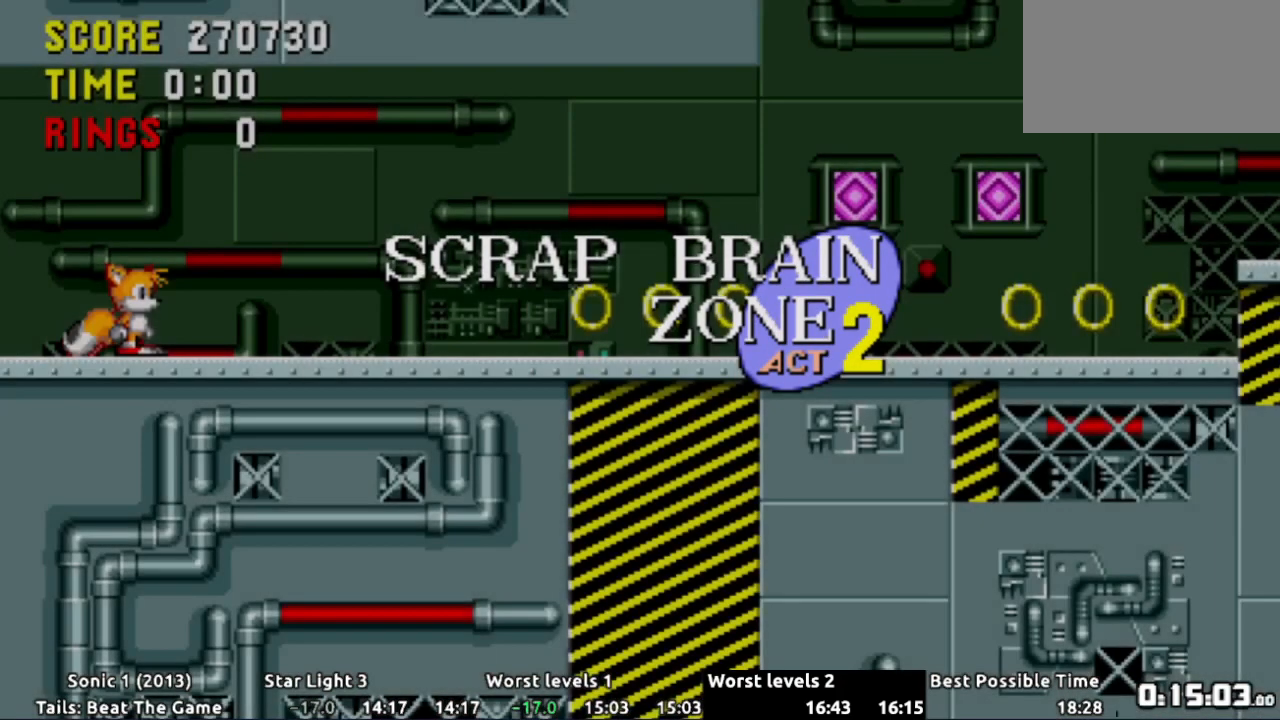
{"buttons": ["A", "X", "DPAD_DOWN"], "events": [[216, "X", "down"], [250, "A", "down"], [283, "X", "up"], [350, "X", "down"], [367, "A", "up"], [433, "A", "down"], [433, "X", "up"], [500, "X", "down"]]}
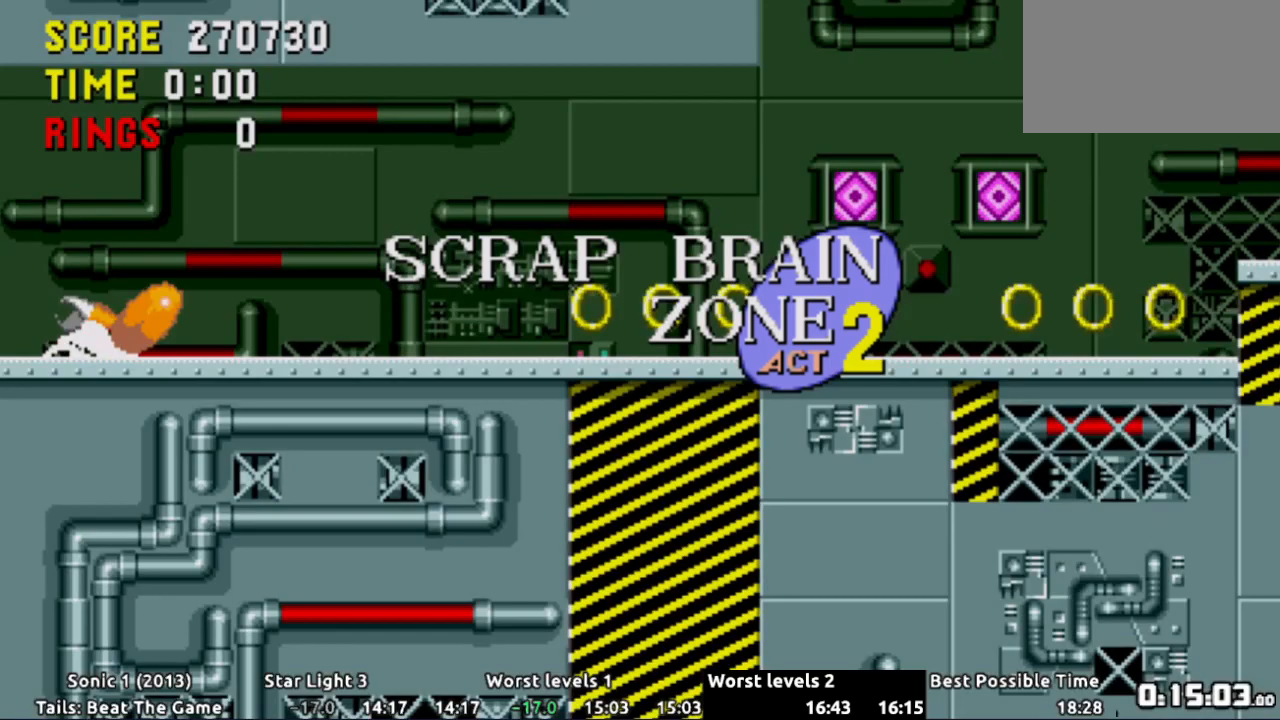
{"buttons": ["DPAD_RIGHT"], "events": [[83, "X", "up"], [117, "A", "up"], [167, "DPAD_DOWN", "up"], [334, "DPAD_RIGHT", "down"]]}
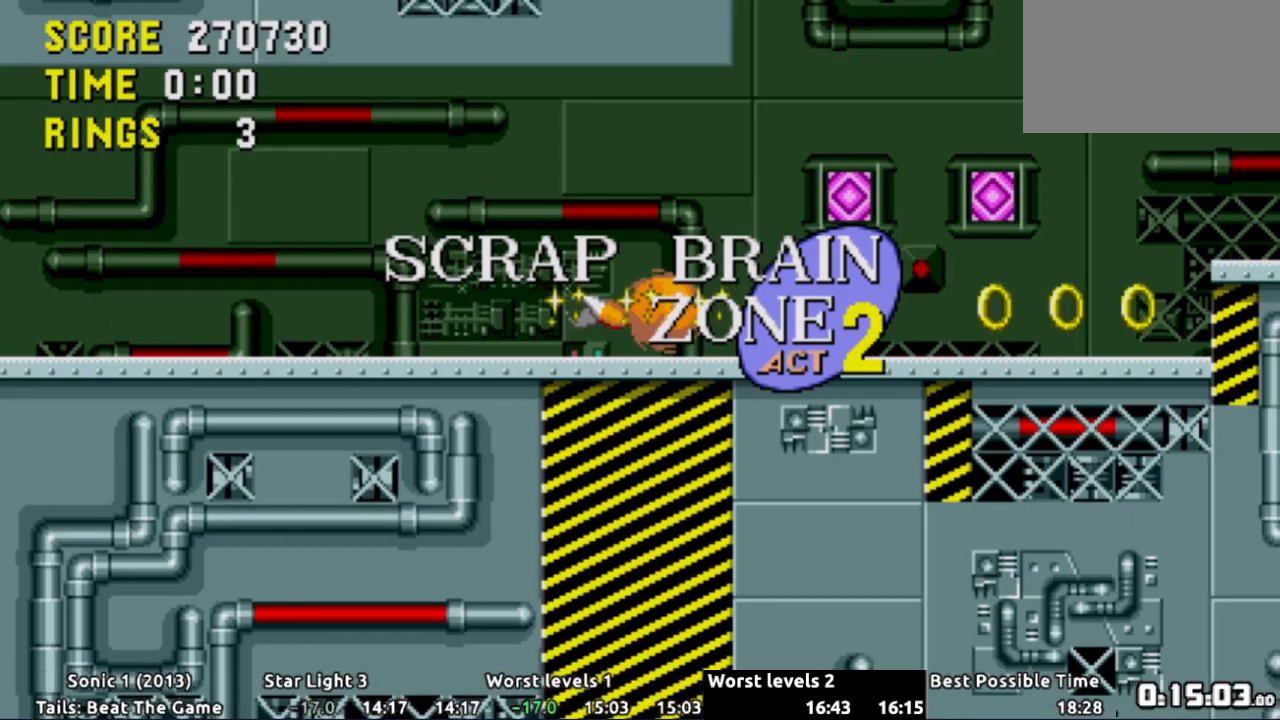
{"buttons": ["DPAD_RIGHT"], "events": [[383, "A", "down"], [433, "A", "up"]]}
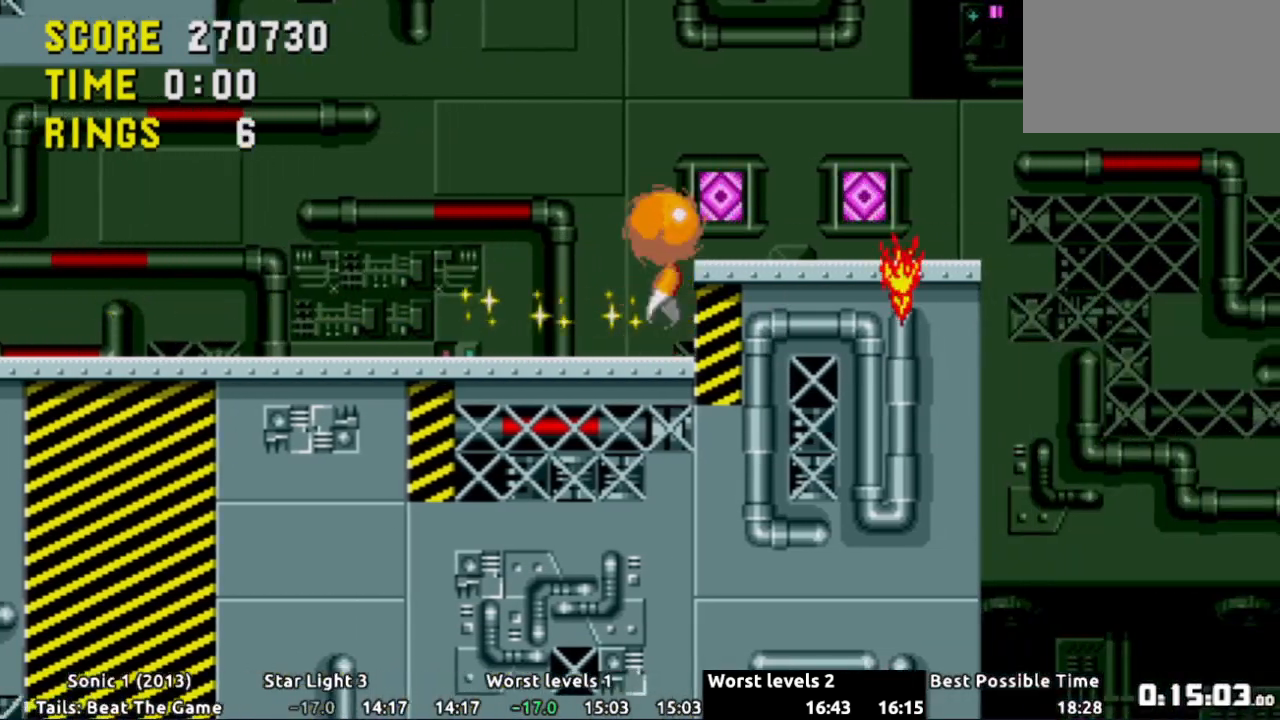
{"buttons": ["DPAD_LEFT"], "events": [[334, "DPAD_RIGHT", "up"], [417, "DPAD_LEFT", "down"]]}
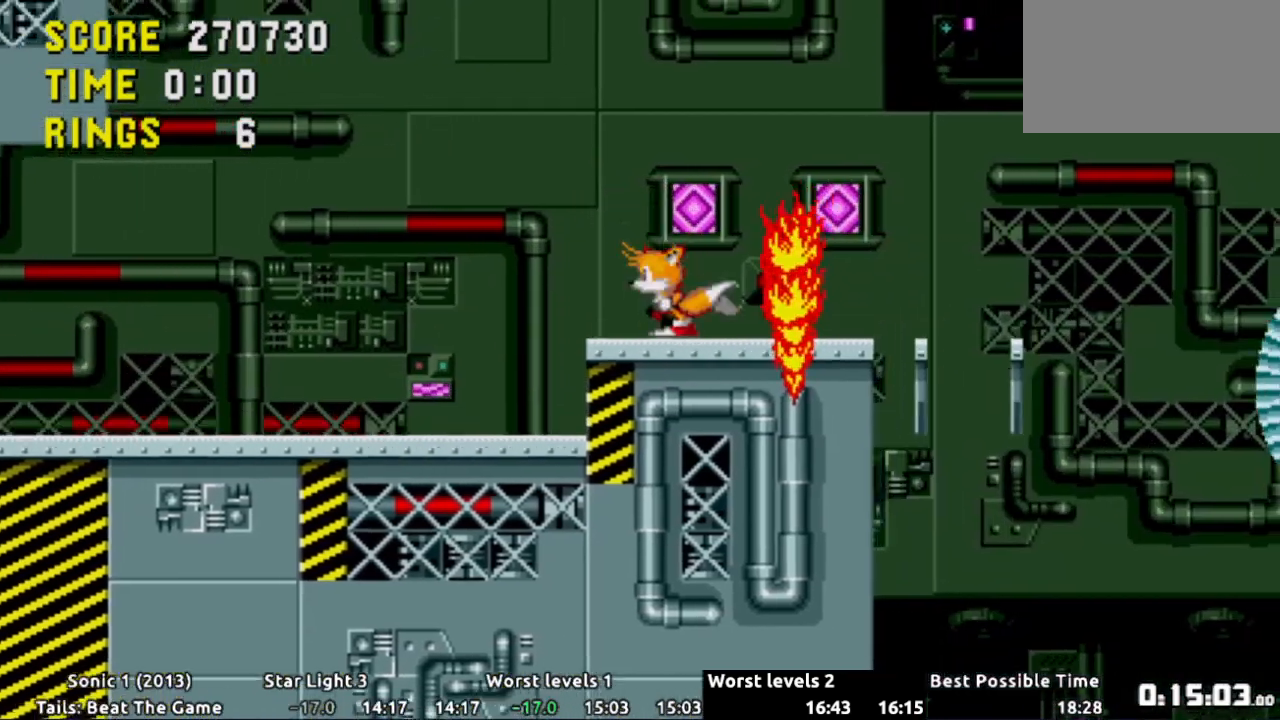
{"buttons": ["A", "DPAD_RIGHT"], "events": [[16, "DPAD_LEFT", "up"], [33, "DPAD_RIGHT", "down"], [150, "A", "down"], [400, "A", "up"], [433, "A", "down"]]}
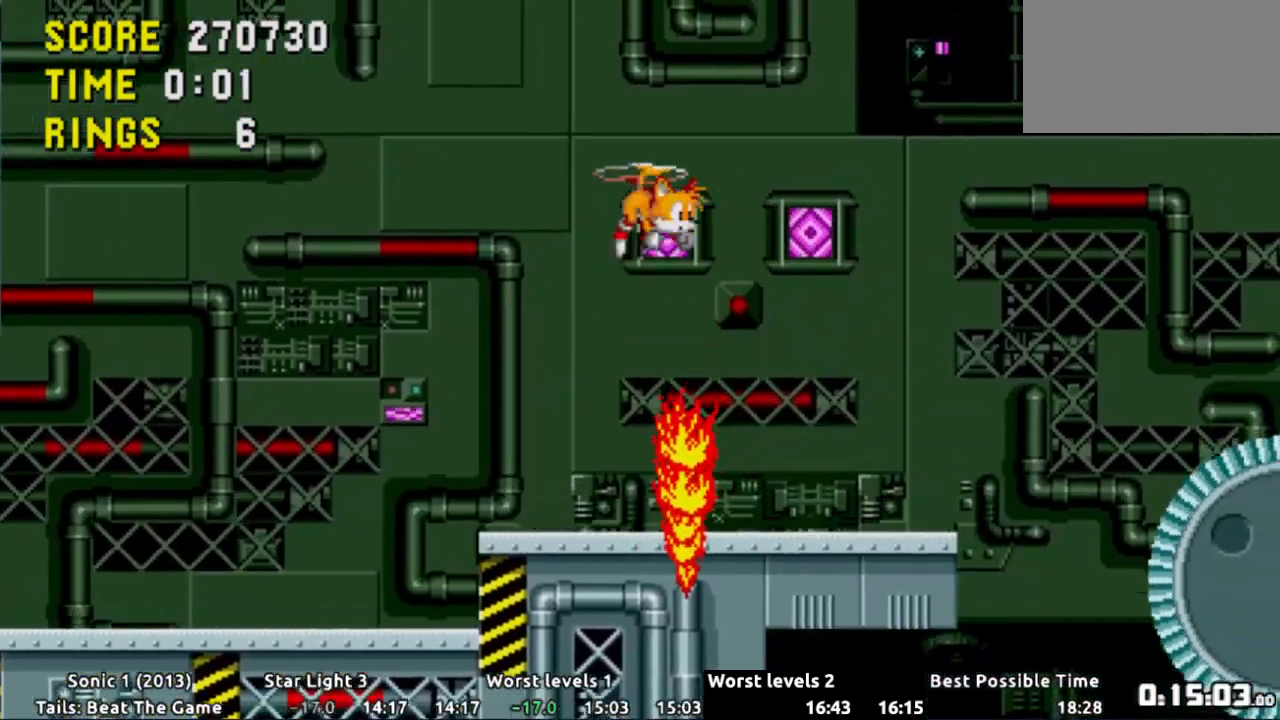
{"buttons": ["DPAD_RIGHT"], "events": [[50, "A", "up"]]}
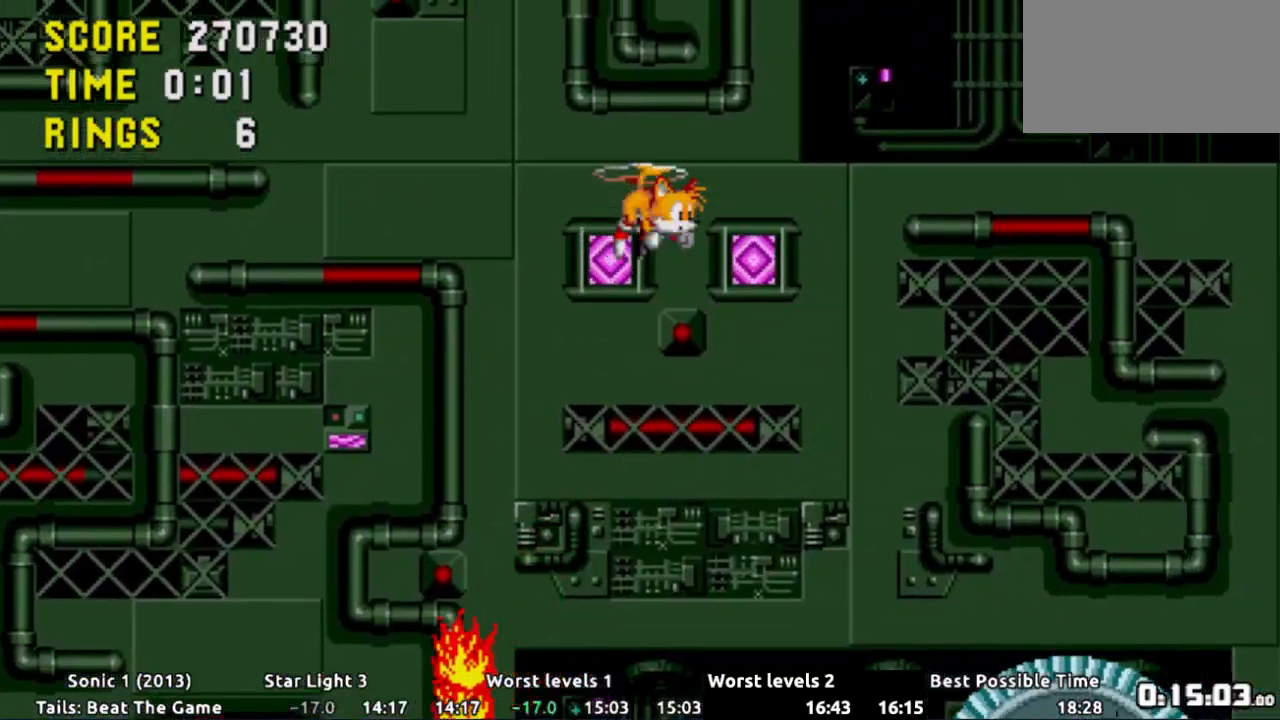
{"buttons": ["A", "DPAD_RIGHT"], "events": [[133, "A", "down"], [216, "A", "up"], [300, "A", "down"], [383, "A", "up"], [450, "A", "down"]]}
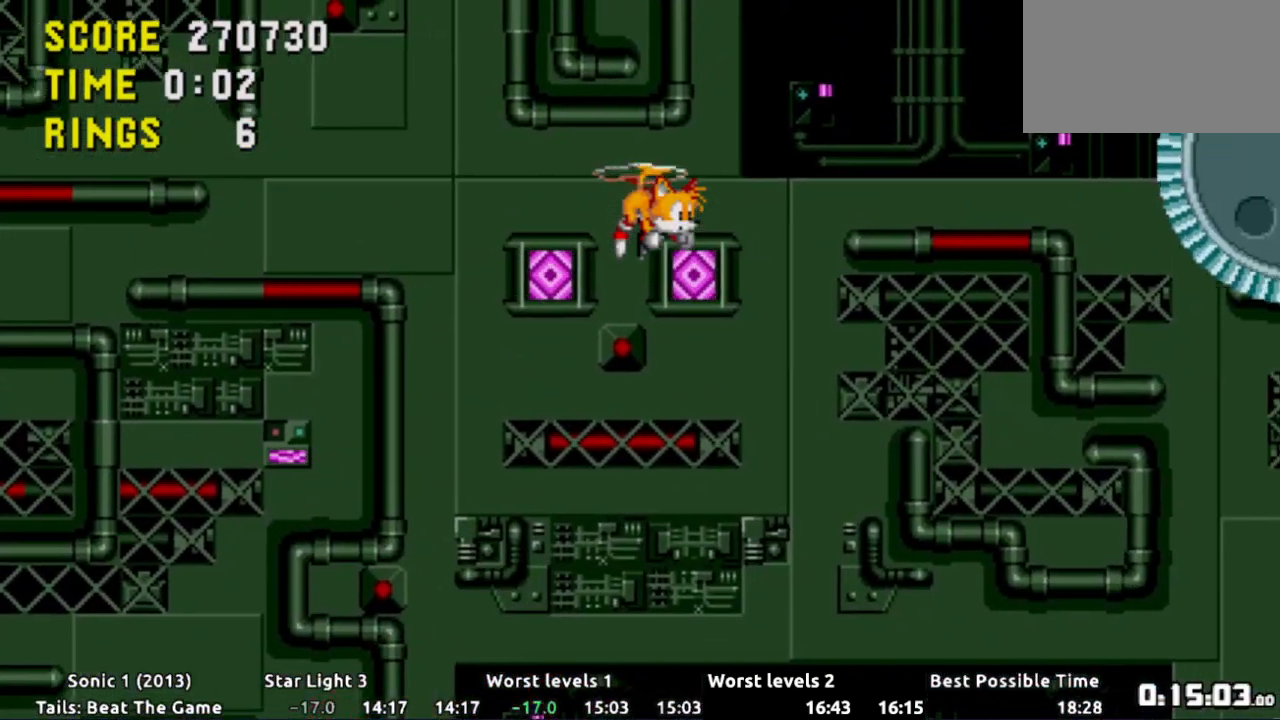
{"buttons": ["A", "DPAD_RIGHT"]}
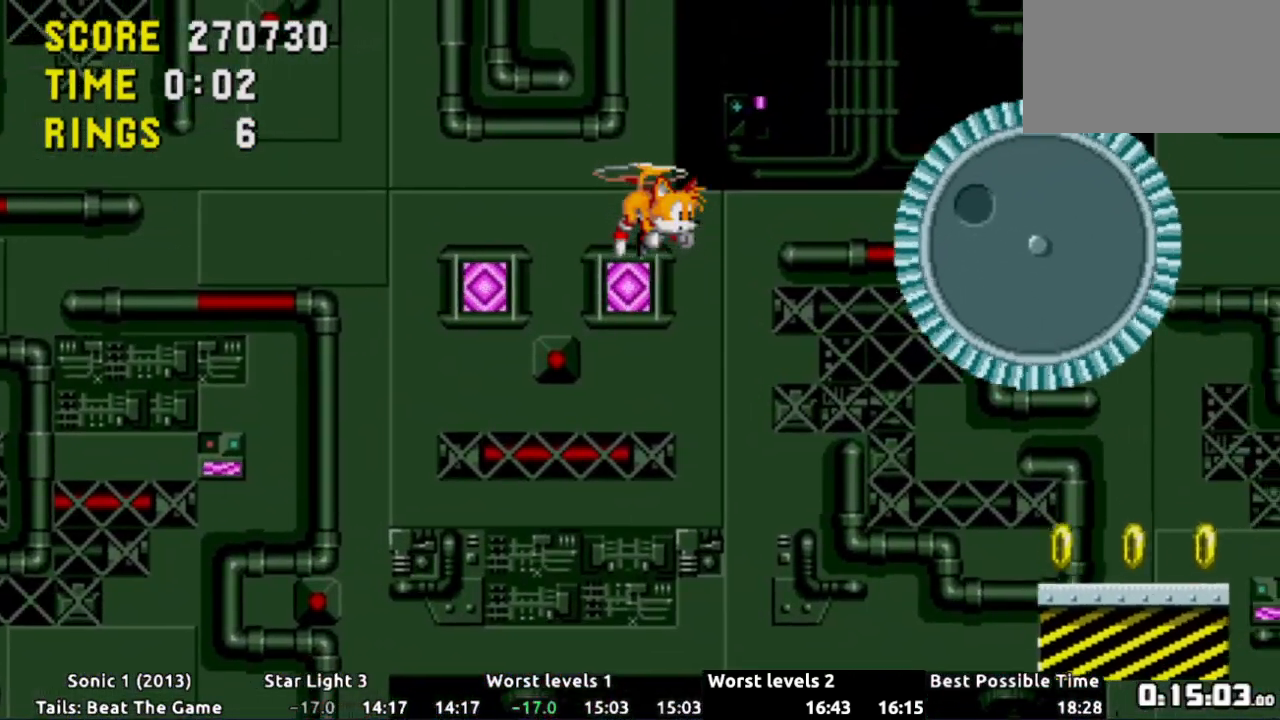
{"buttons": [], "events": [[33, "A", "up"], [100, "A", "down"], [100, "DPAD_RIGHT", "up"], [183, "A", "up"], [250, "A", "down"], [333, "A", "up"], [333, "DPAD_LEFT", "down"], [383, "A", "down"], [467, "A", "up"], [500, "DPAD_LEFT", "up"]]}
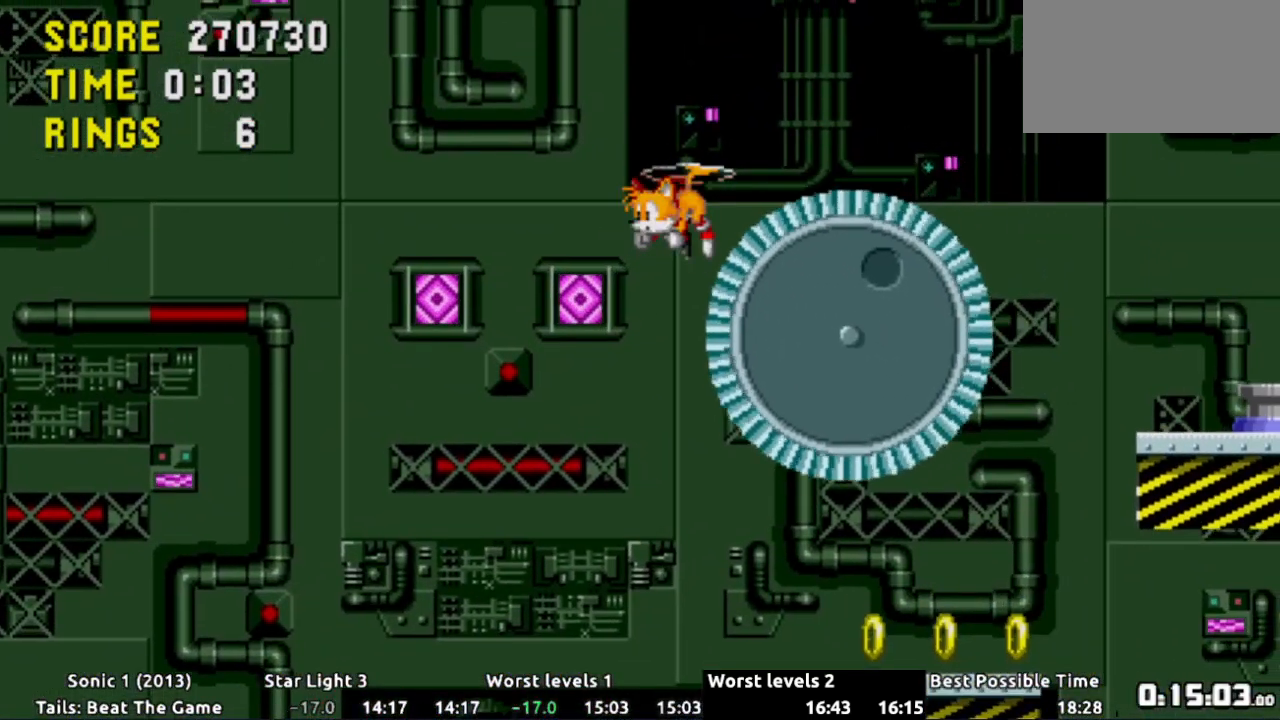
{"buttons": ["DPAD_RIGHT"], "events": [[150, "DPAD_RIGHT", "down"]]}
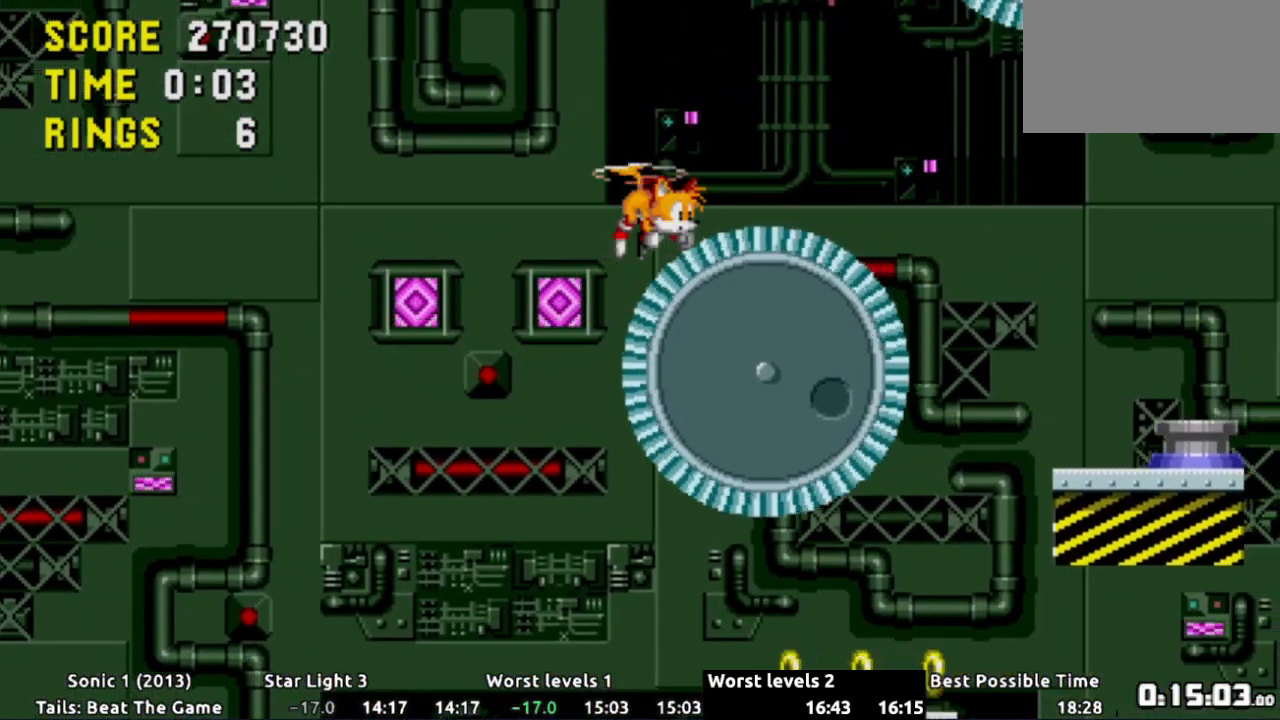
{"buttons": ["A"], "events": [[33, "DPAD_RIGHT", "up"], [133, "DPAD_LEFT", "down"], [150, "A", "down"], [250, "A", "up"], [267, "DPAD_LEFT", "up"], [283, "A", "down"], [400, "A", "up"], [433, "A", "down"]]}
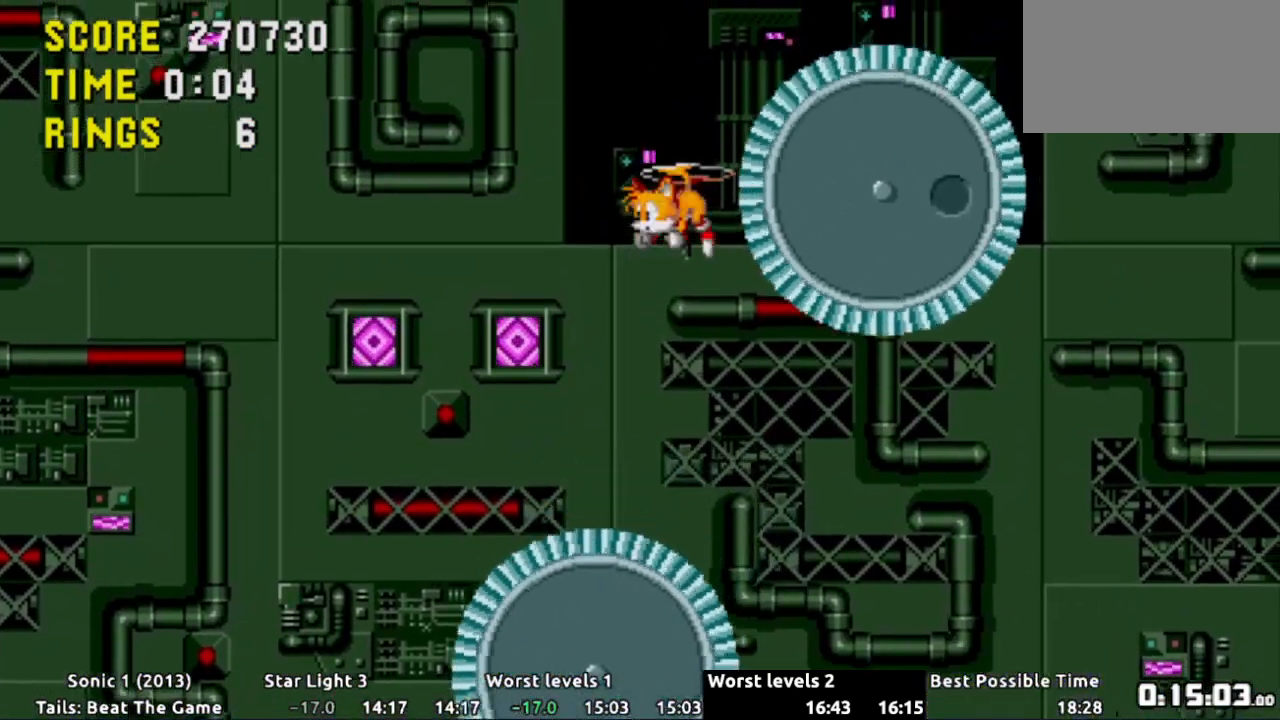
{"buttons": ["A", "DPAD_RIGHT"], "events": [[50, "A", "up"], [100, "A", "down"], [100, "DPAD_RIGHT", "down"], [184, "A", "up"], [217, "DPAD_RIGHT", "up"], [267, "A", "down"], [350, "A", "up"], [434, "A", "down"], [451, "DPAD_RIGHT", "down"]]}
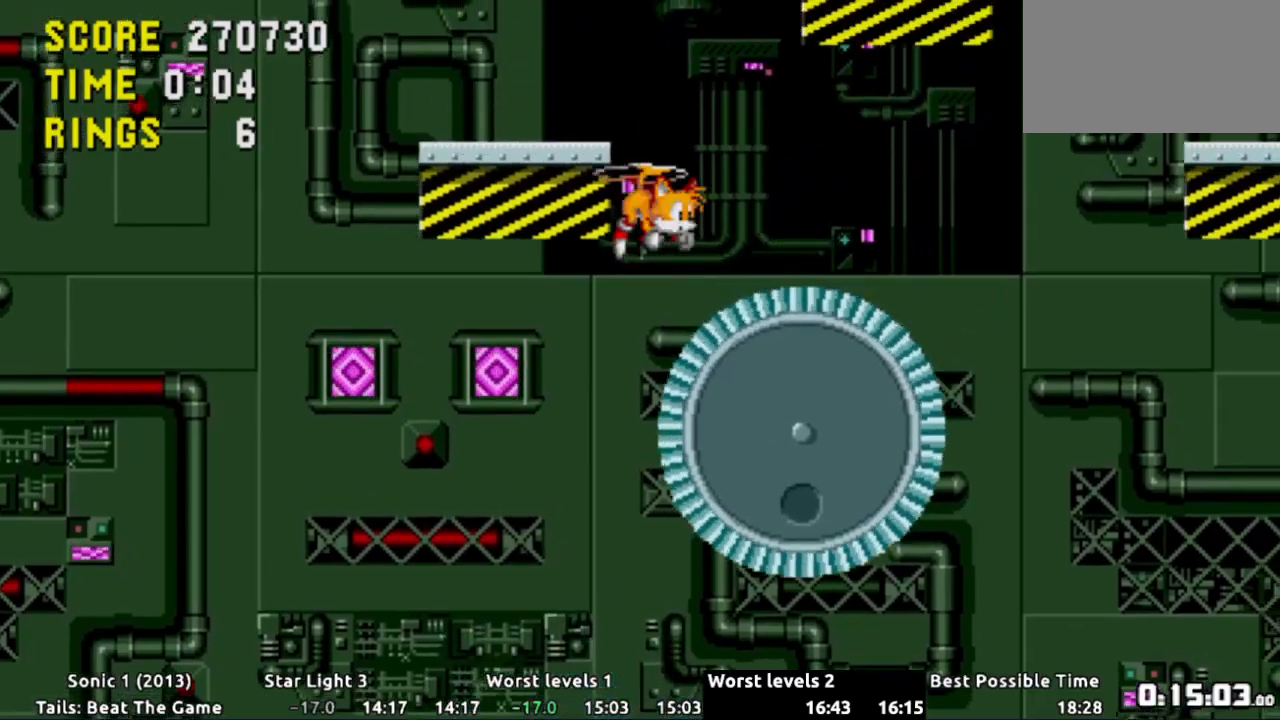
{"buttons": ["DPAD_RIGHT"], "events": [[16, "A", "up"], [333, "A", "down"], [417, "A", "up"]]}
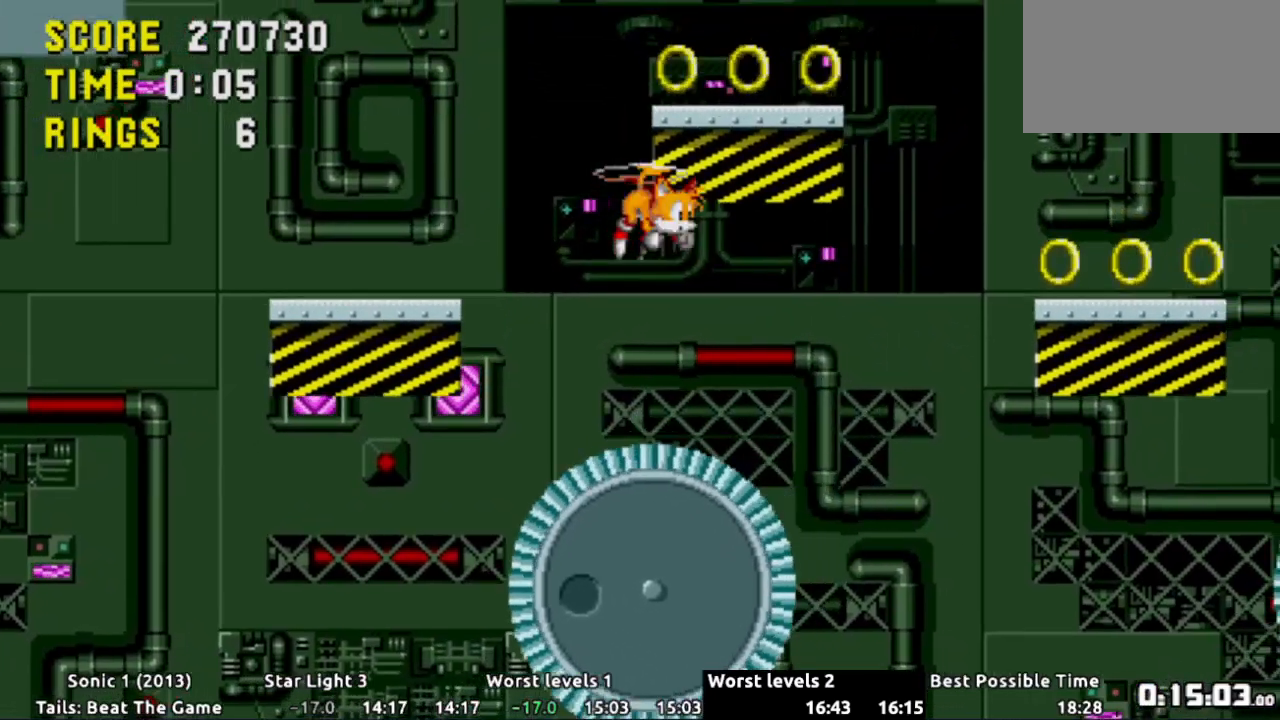
{"buttons": ["DPAD_RIGHT"], "events": [[33, "A", "down"], [134, "A", "up"], [200, "A", "down"], [284, "A", "up"], [367, "A", "down"], [451, "A", "up"]]}
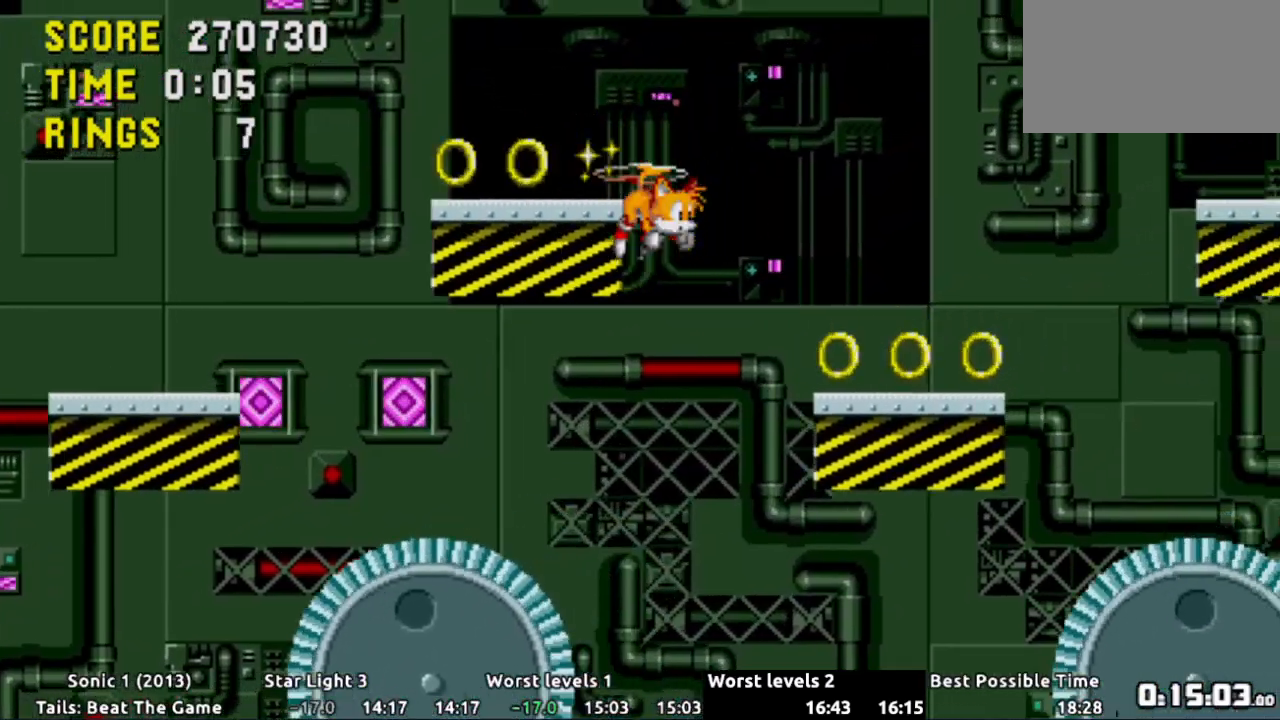
{"buttons": ["DPAD_RIGHT"], "events": [[33, "A", "down"], [133, "A", "up"], [200, "A", "down"], [300, "A", "up"], [367, "A", "down"], [483, "A", "up"]]}
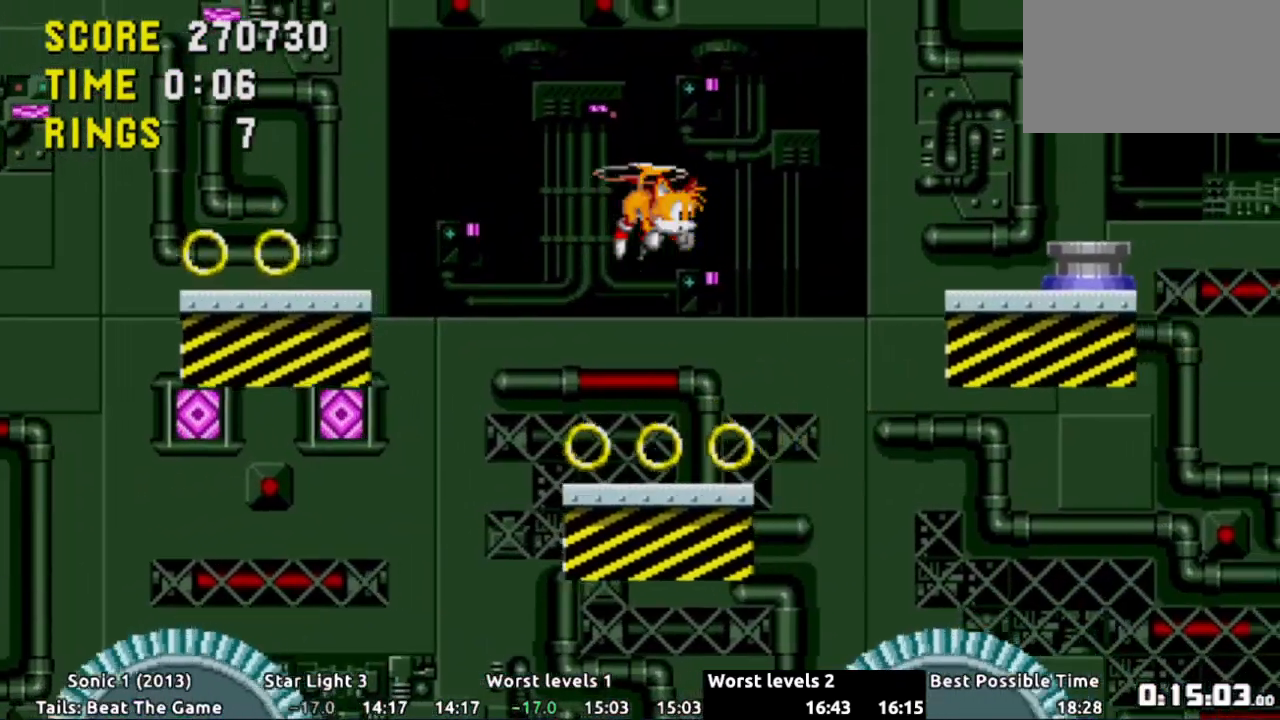
{"buttons": ["DPAD_RIGHT"], "events": [[50, "A", "down"], [150, "A", "up"], [217, "A", "down"], [317, "A", "up"], [384, "A", "down"], [484, "A", "up"]]}
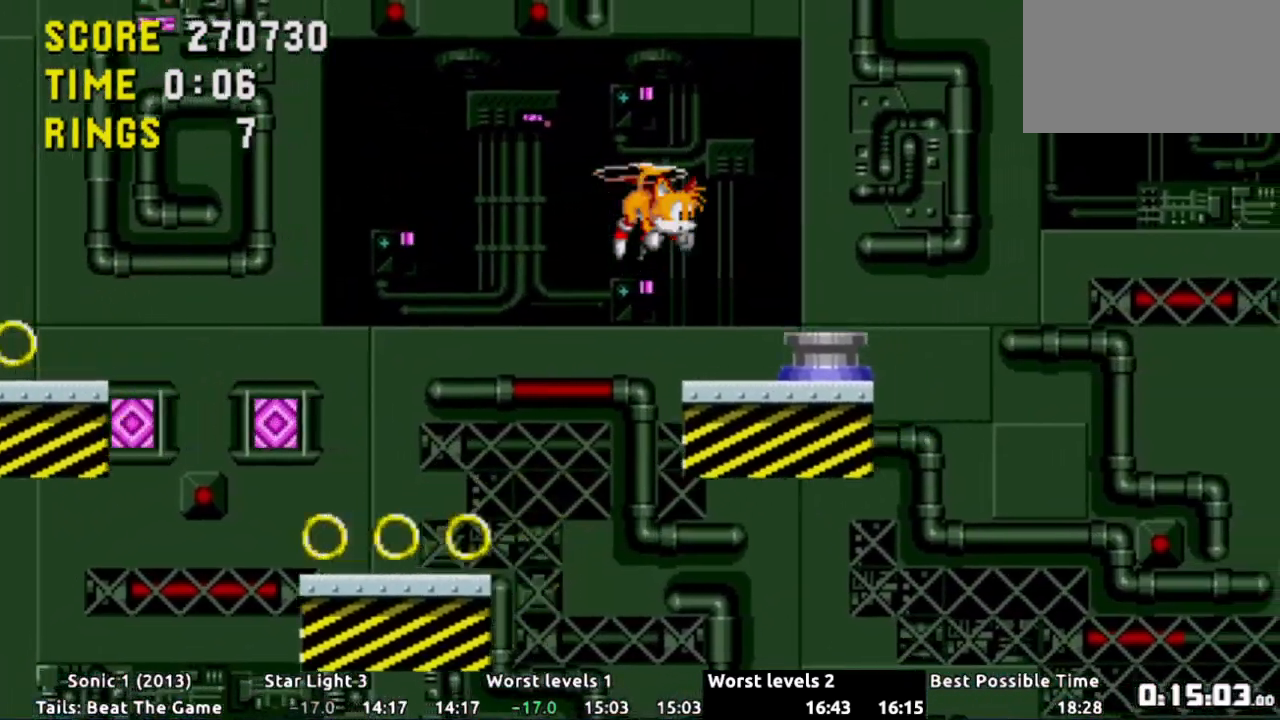
{"buttons": ["DPAD_RIGHT"], "events": [[50, "A", "down"], [133, "A", "up"], [216, "A", "down"], [317, "A", "up"], [383, "A", "down"], [467, "A", "up"]]}
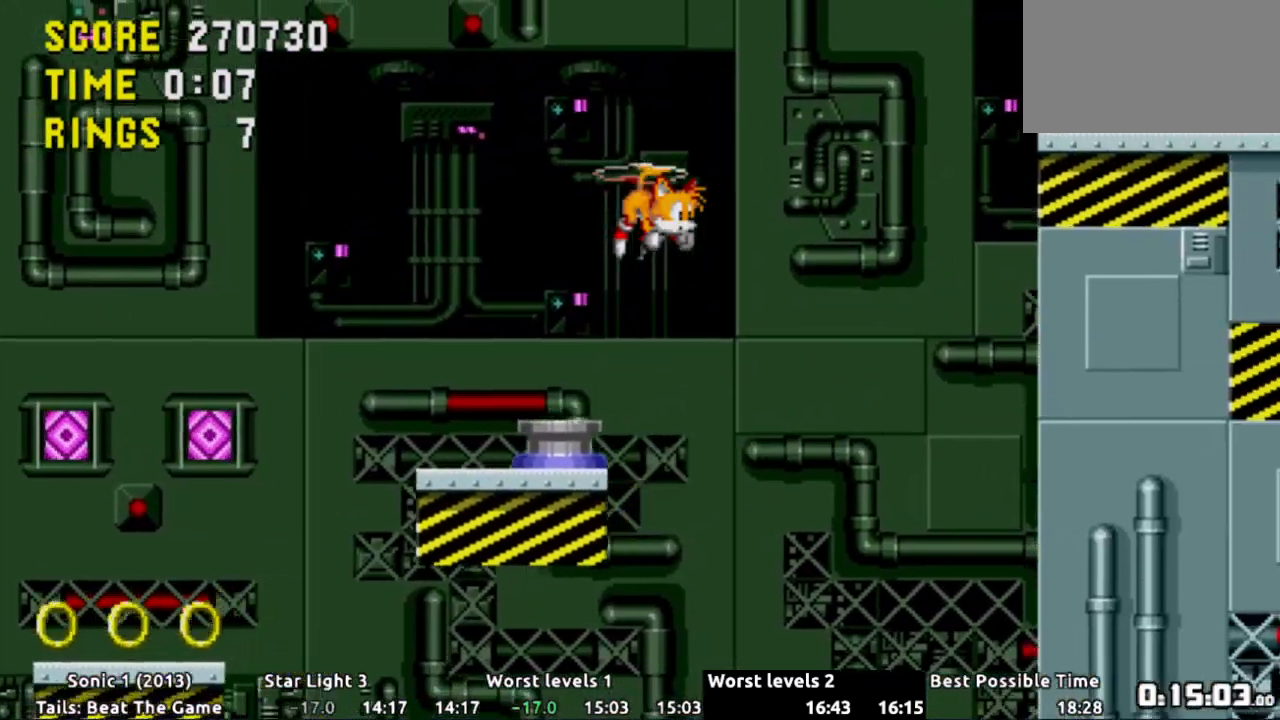
{"buttons": ["DPAD_RIGHT"], "events": [[50, "A", "down"], [150, "A", "up"], [200, "A", "down"], [300, "A", "up"]]}